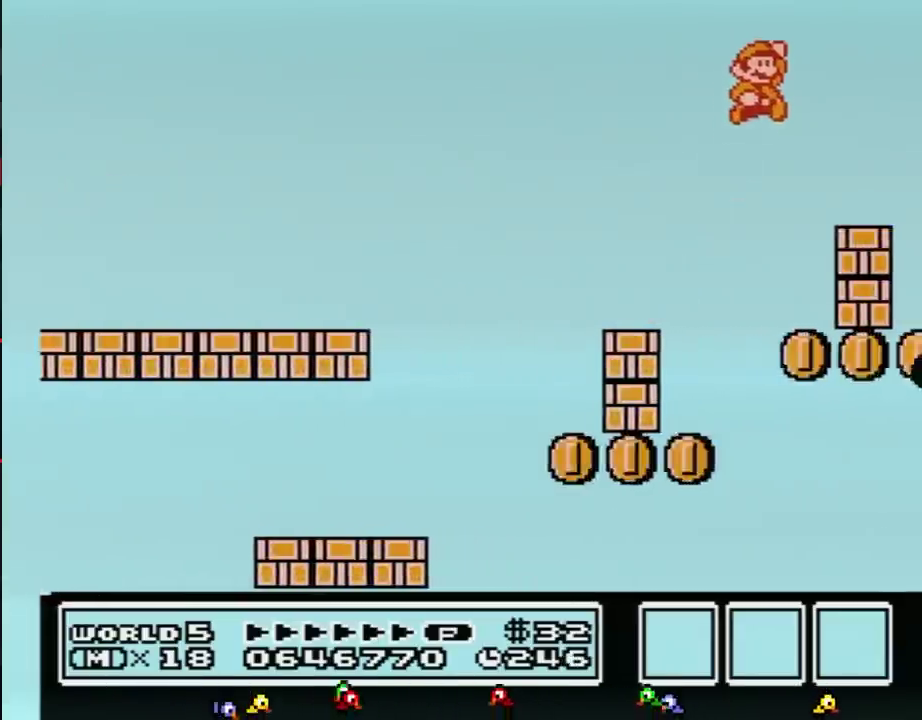
Gameplay with a controller (Nintendo layout); each line is a JSON object with the inputs held at the frame after it. "events" lists button and stick changes between this image and that frame as [ms after this image, input, new state], when the widget could be followed in between. Not read: L3 R3.
{"buttons": ["B"], "events": [[84, "A", "up"], [117, "DPAD_RIGHT", "up"], [234, "DPAD_LEFT", "down"], [467, "DPAD_LEFT", "up"]]}
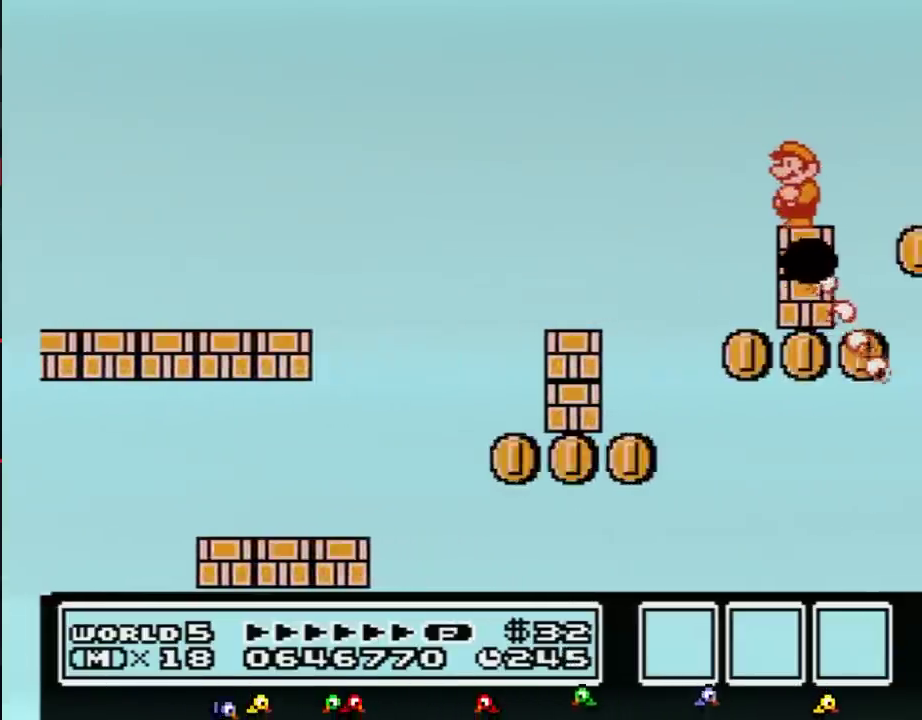
{"buttons": ["B", "DPAD_DOWN"], "events": [[267, "DPAD_DOWN", "down"], [350, "DPAD_DOWN", "up"], [433, "DPAD_DOWN", "down"]]}
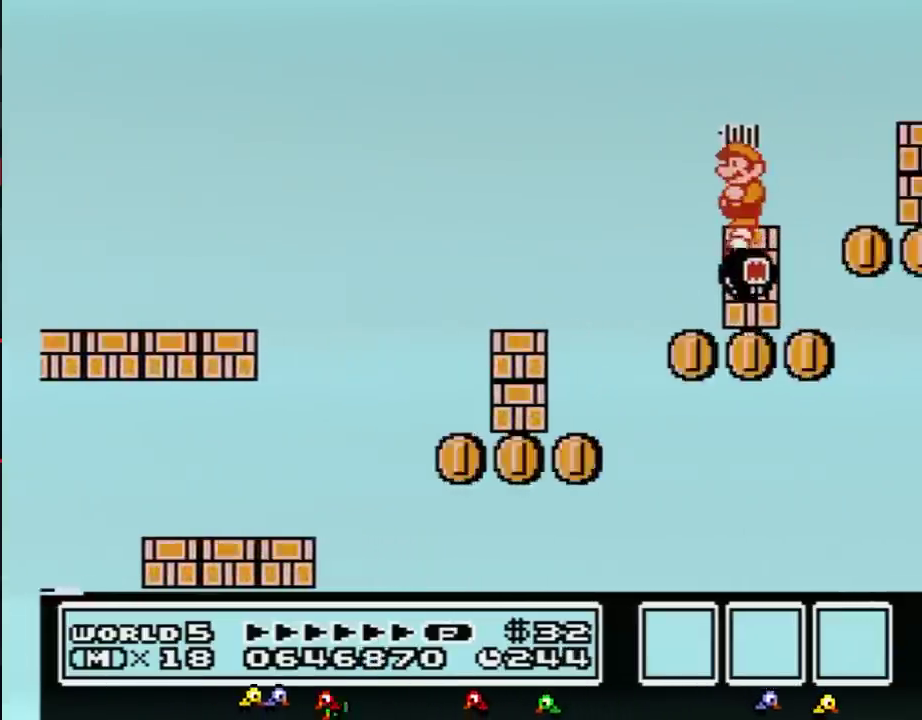
{"buttons": ["A", "B", "DPAD_RIGHT"], "events": [[67, "DPAD_DOWN", "up"], [284, "DPAD_RIGHT", "down"], [417, "A", "down"]]}
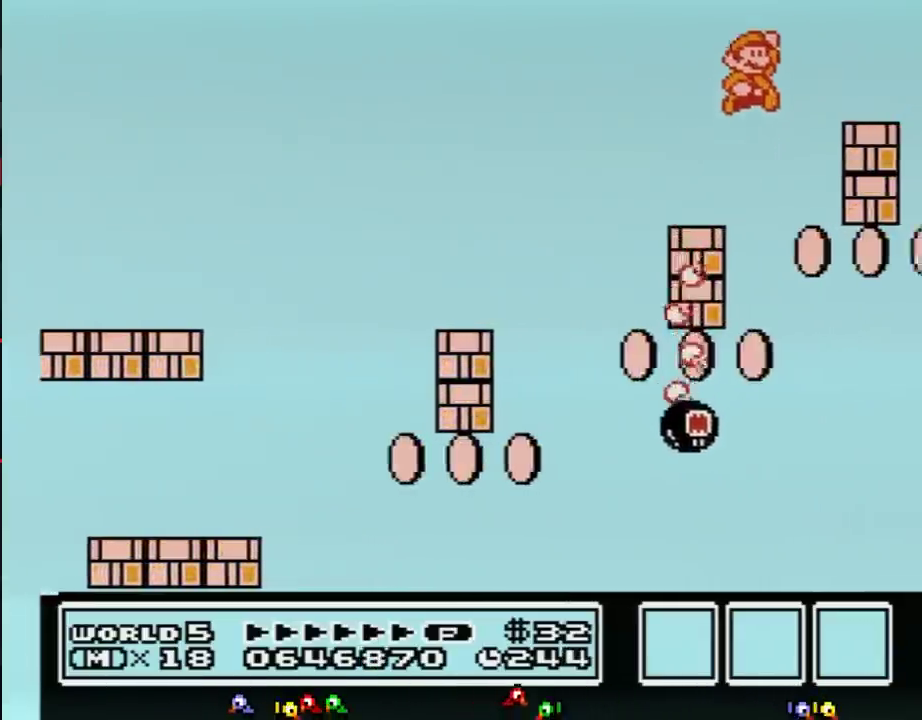
{"buttons": ["B", "DPAD_LEFT"], "events": [[167, "A", "up"], [217, "DPAD_RIGHT", "up"], [317, "DPAD_LEFT", "down"]]}
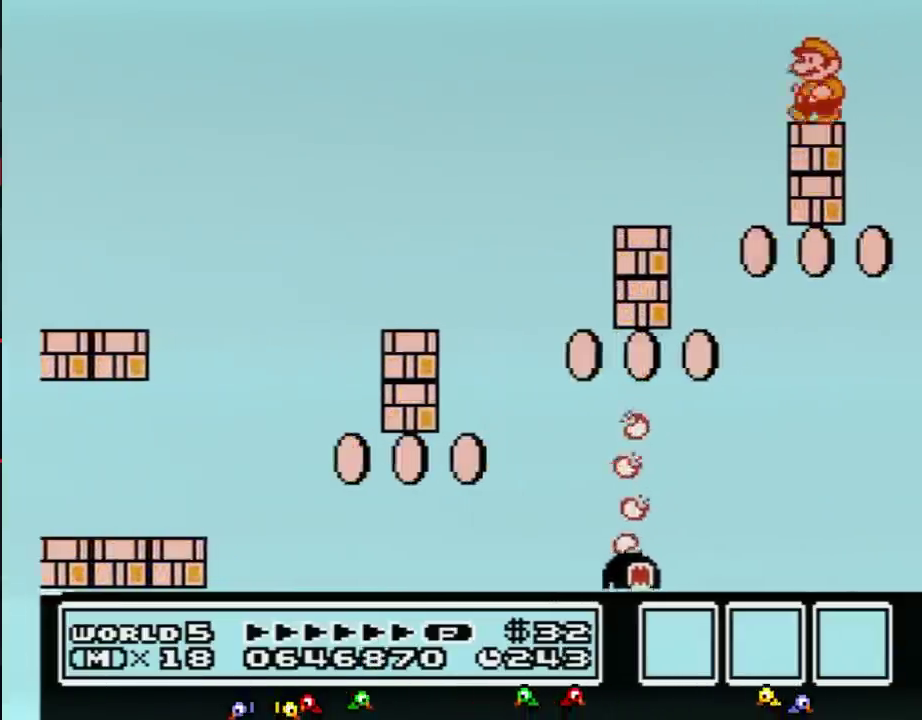
{"buttons": ["B", "DPAD_DOWN"], "events": [[67, "DPAD_LEFT", "up"], [451, "DPAD_DOWN", "down"]]}
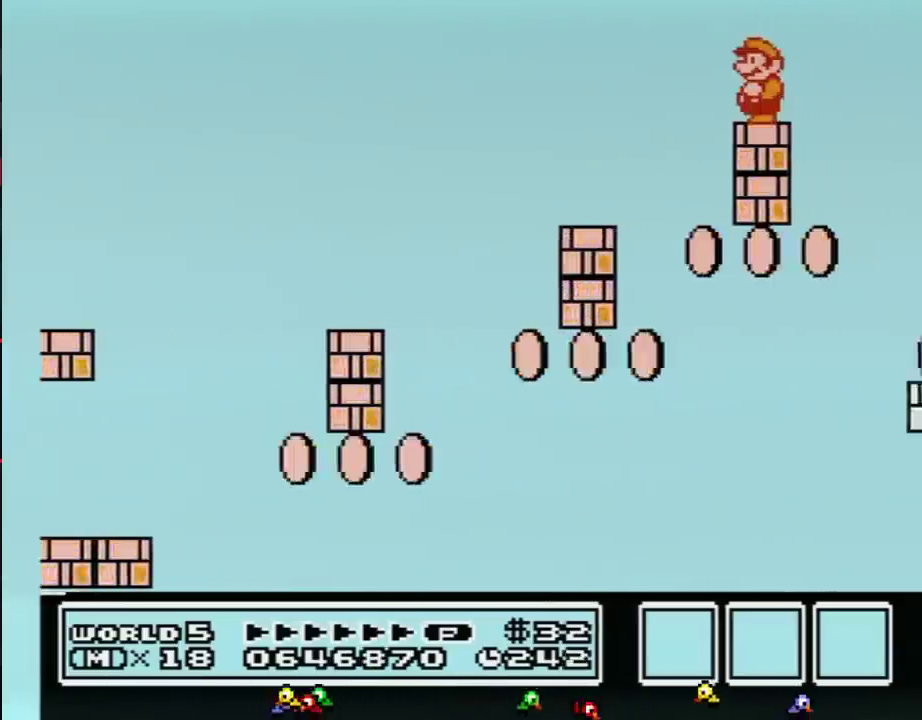
{"buttons": ["B", "DPAD_DOWN"], "events": [[33, "DPAD_DOWN", "up"], [133, "DPAD_DOWN", "down"], [217, "DPAD_DOWN", "up"], [283, "DPAD_DOWN", "down"], [383, "DPAD_DOWN", "up"], [467, "DPAD_DOWN", "down"]]}
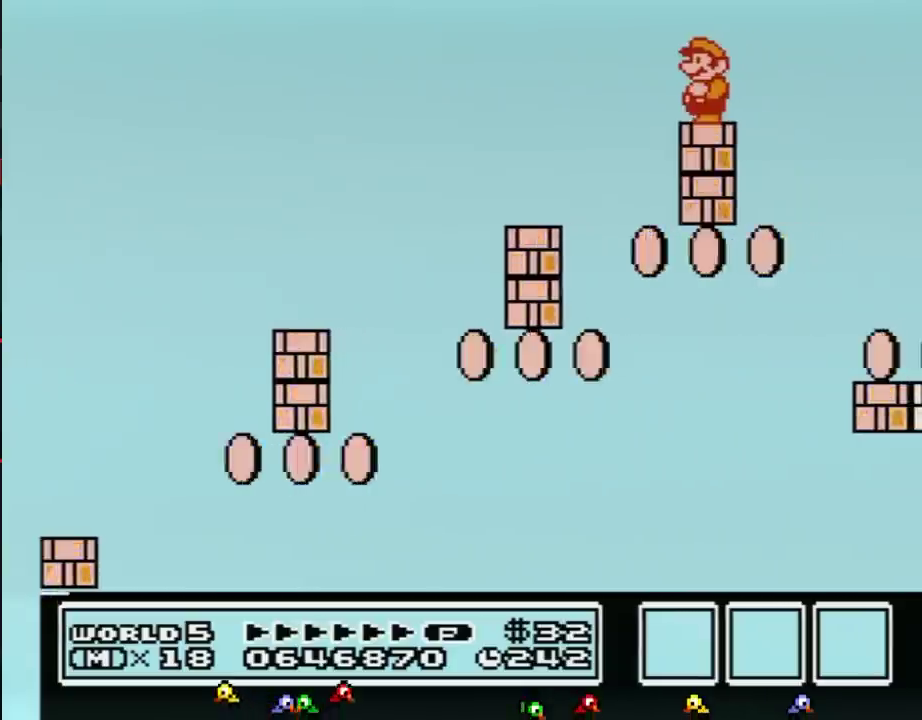
{"buttons": ["B"], "events": [[67, "DPAD_DOWN", "up"]]}
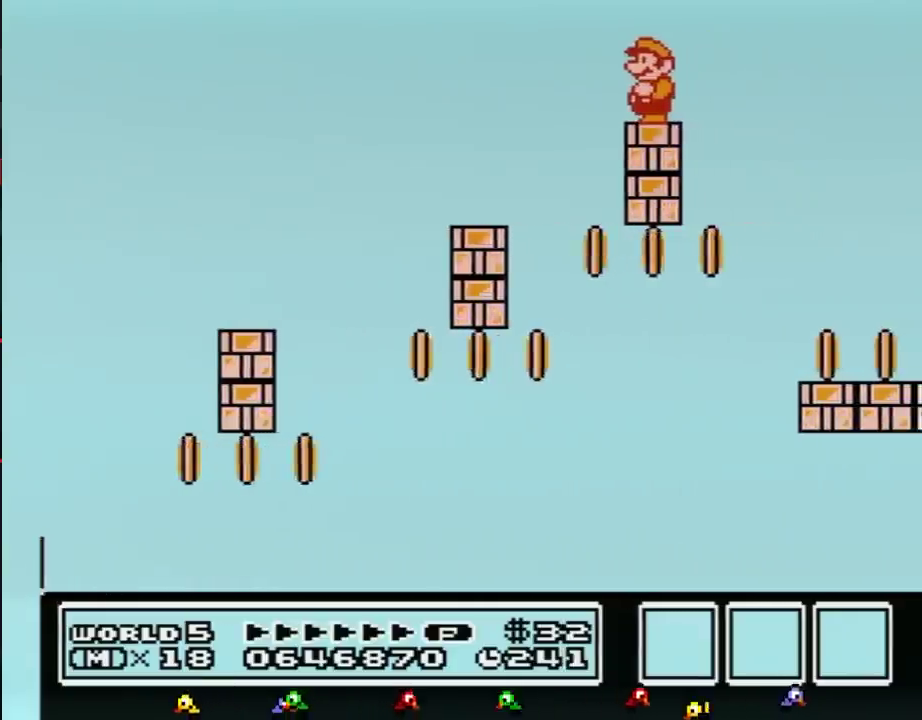
{"buttons": ["B", "DPAD_RIGHT"], "events": [[133, "DPAD_RIGHT", "down"], [183, "A", "down"], [433, "A", "up"]]}
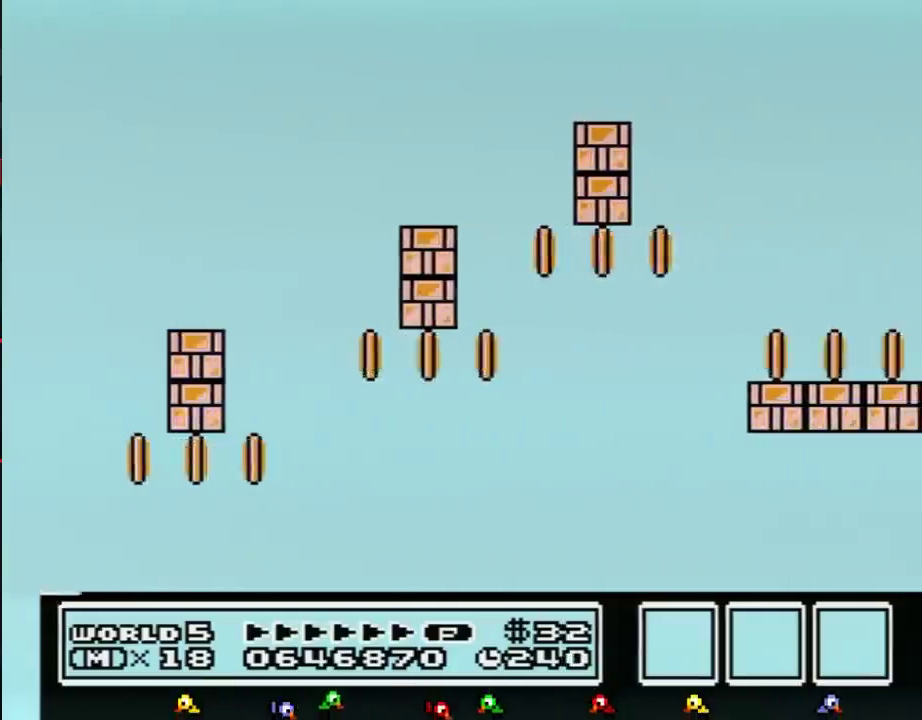
{"buttons": ["B", "DPAD_LEFT"], "events": [[17, "DPAD_RIGHT", "up"], [484, "DPAD_LEFT", "down"]]}
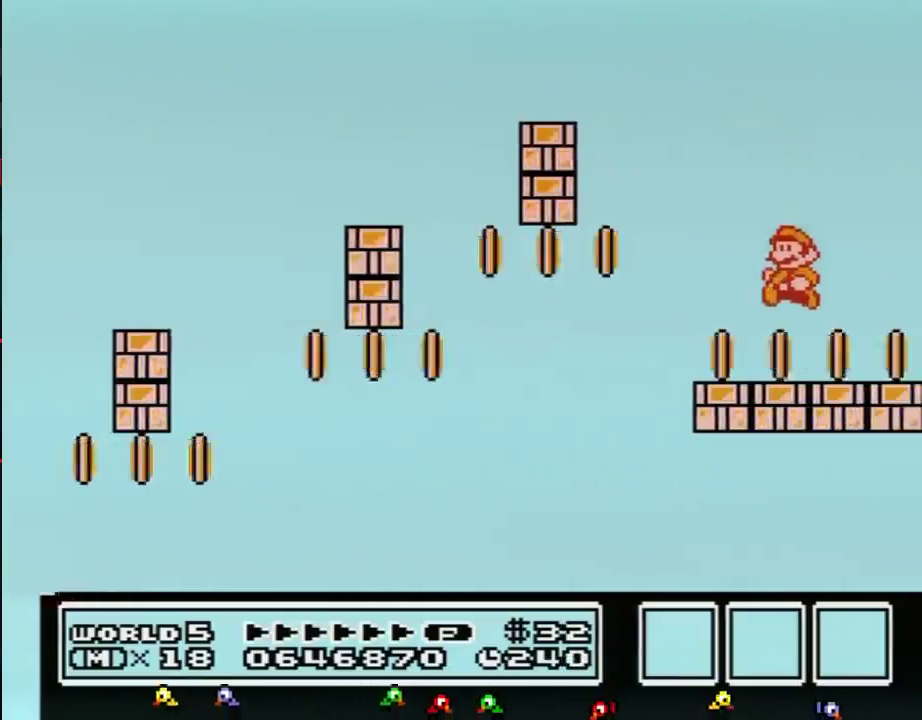
{"buttons": ["B"], "events": [[150, "DPAD_LEFT", "up"]]}
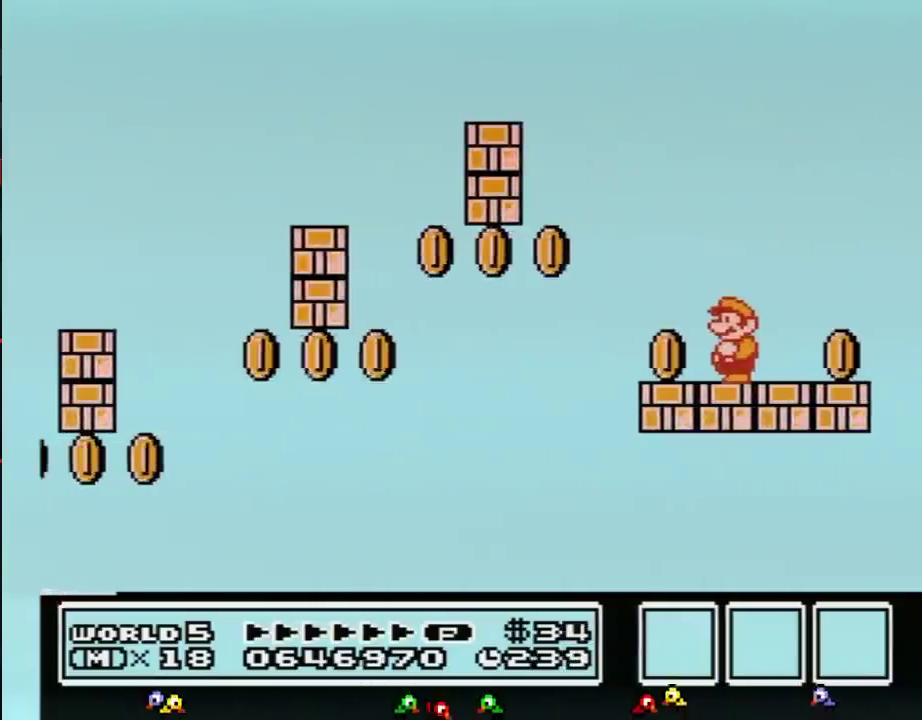
{"buttons": ["B"], "events": []}
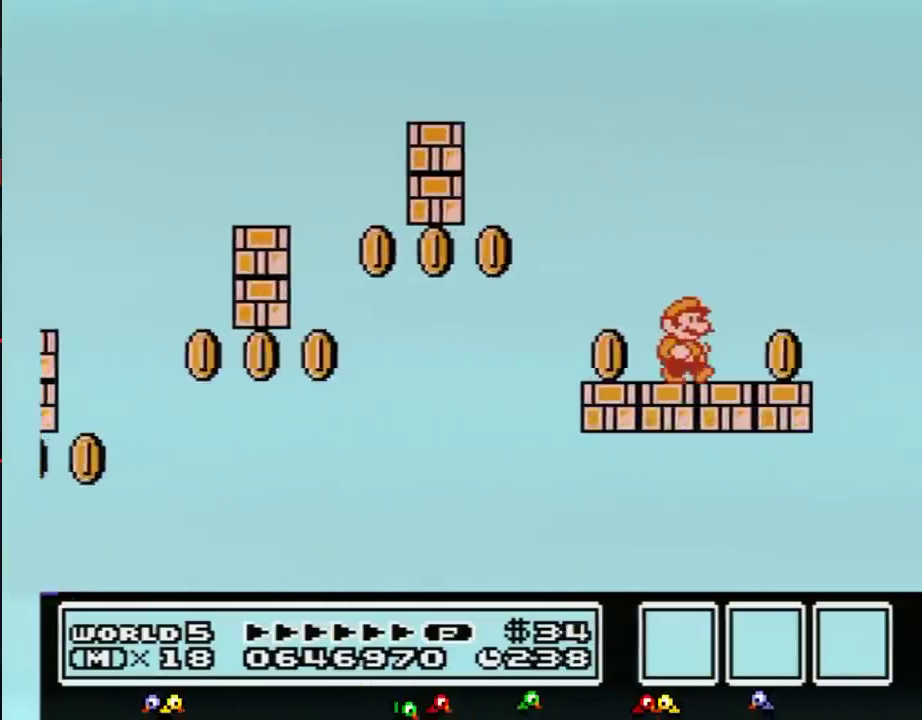
{"buttons": ["B"], "events": [[33, "DPAD_RIGHT", "down"], [100, "DPAD_RIGHT", "up"]]}
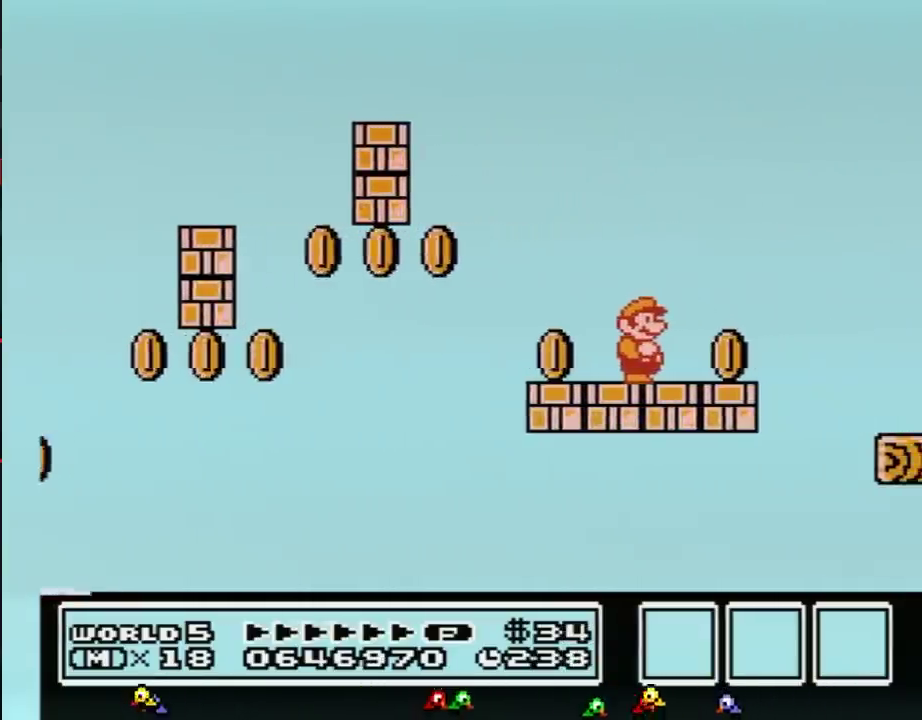
{"buttons": ["B", "DPAD_RIGHT"], "events": [[67, "DPAD_RIGHT", "down"], [200, "A", "down"], [467, "A", "up"]]}
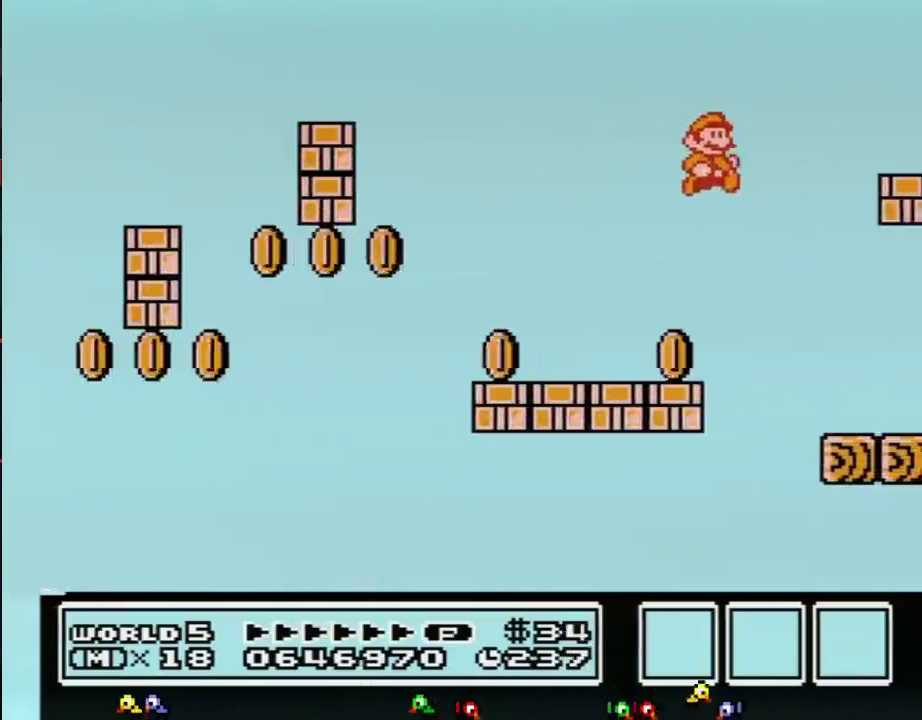
{"buttons": ["B"], "events": [[167, "DPAD_RIGHT", "up"], [350, "B", "up"], [500, "B", "down"]]}
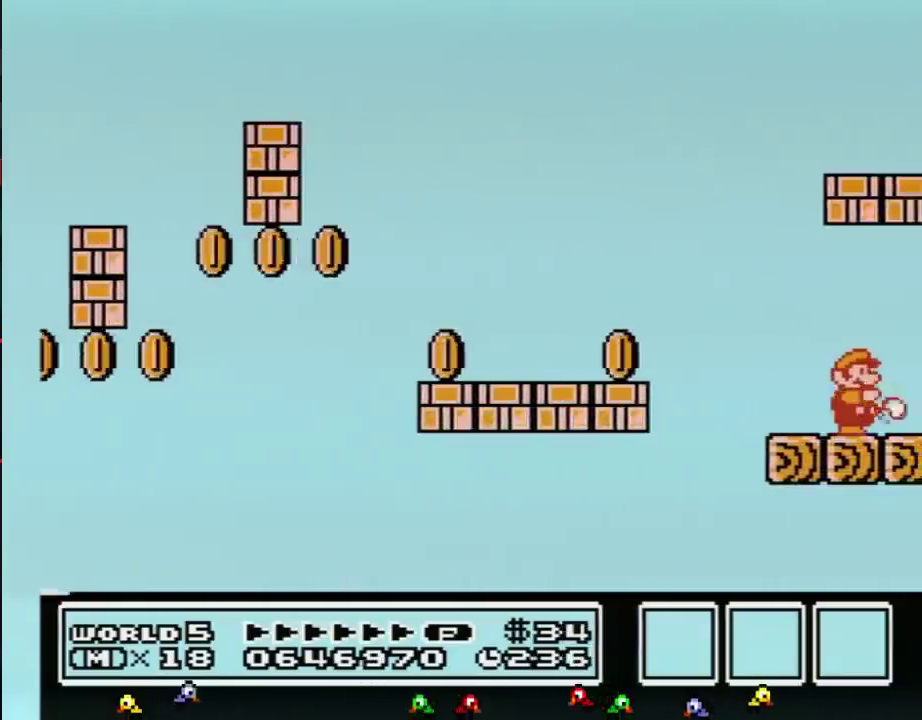
{"buttons": ["DPAD_RIGHT"], "events": [[50, "DPAD_RIGHT", "down"], [84, "B", "up"], [184, "B", "down"], [267, "B", "up"], [367, "B", "down"], [451, "B", "up"]]}
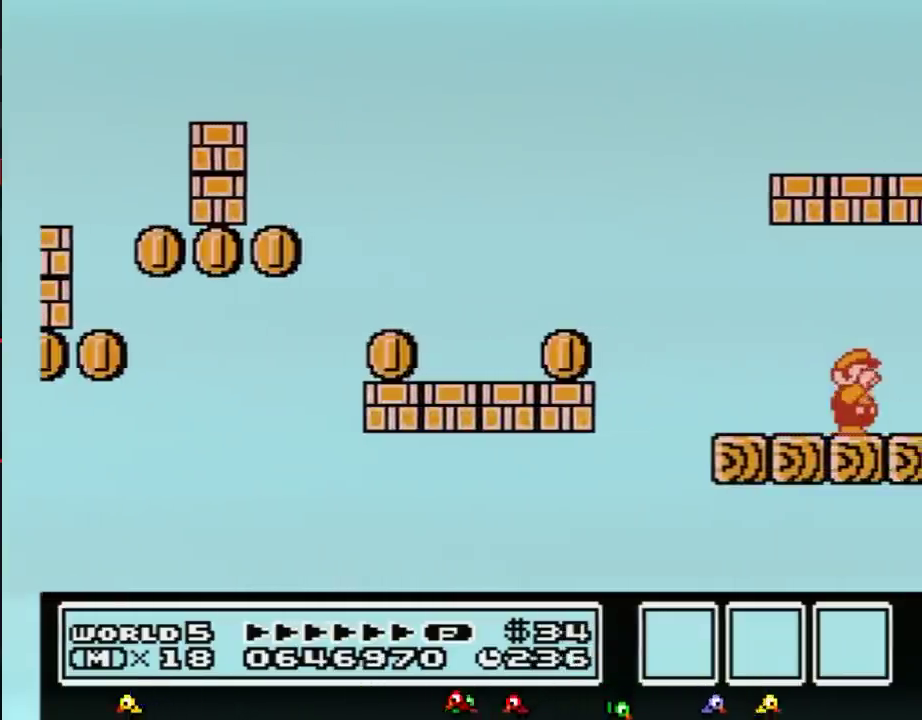
{"buttons": ["B", "DPAD_RIGHT"], "events": [[83, "B", "down"], [150, "B", "up"], [267, "B", "down"], [333, "B", "up"], [450, "B", "down"]]}
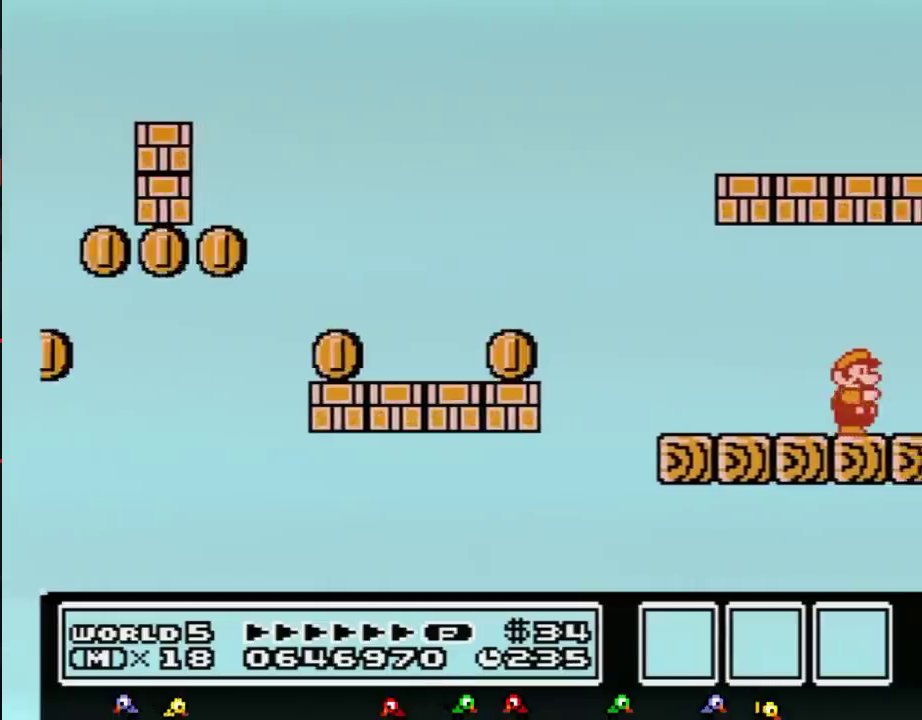
{"buttons": ["B", "DPAD_RIGHT"], "events": [[50, "B", "up"], [150, "B", "down"]]}
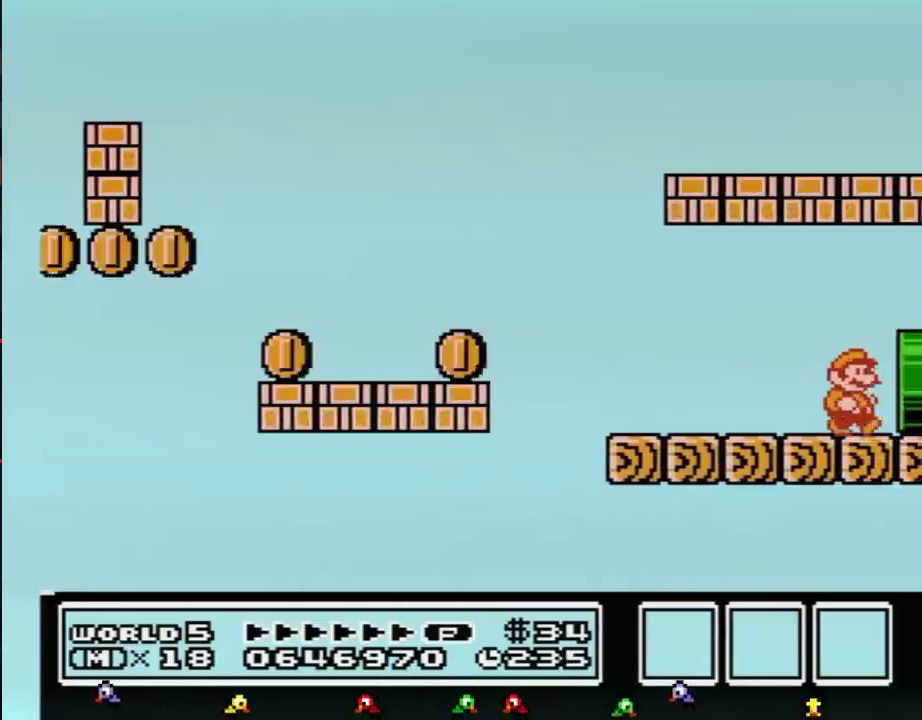
{"buttons": ["B", "DPAD_RIGHT"], "events": [[33, "DPAD_RIGHT", "up"], [317, "DPAD_RIGHT", "down"]]}
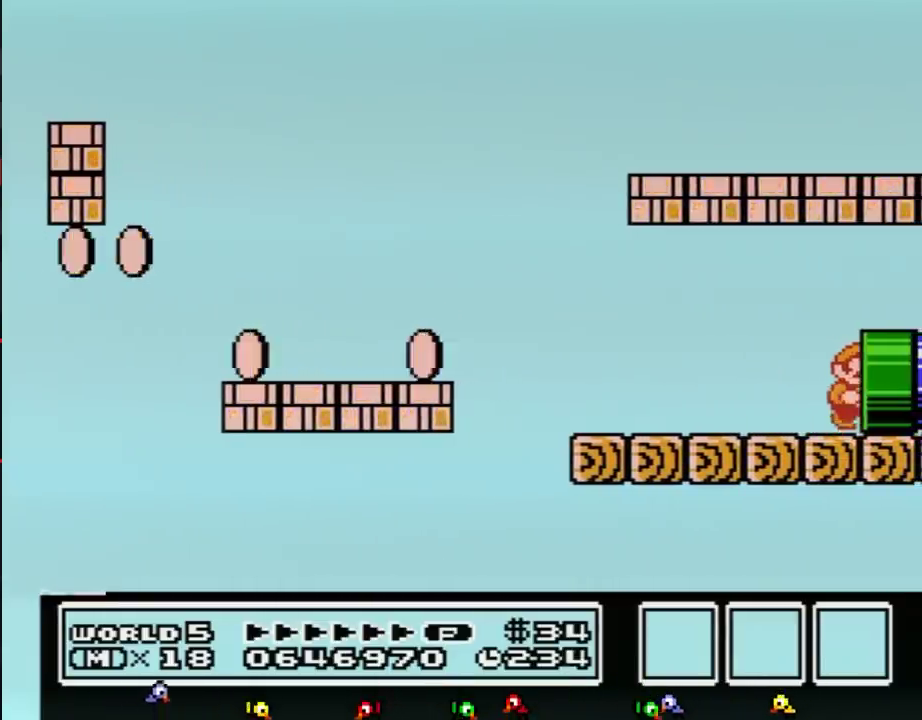
{"buttons": ["B", "DPAD_RIGHT"], "events": [[33, "B", "up"], [100, "DPAD_RIGHT", "up"], [216, "B", "down"], [417, "DPAD_RIGHT", "down"]]}
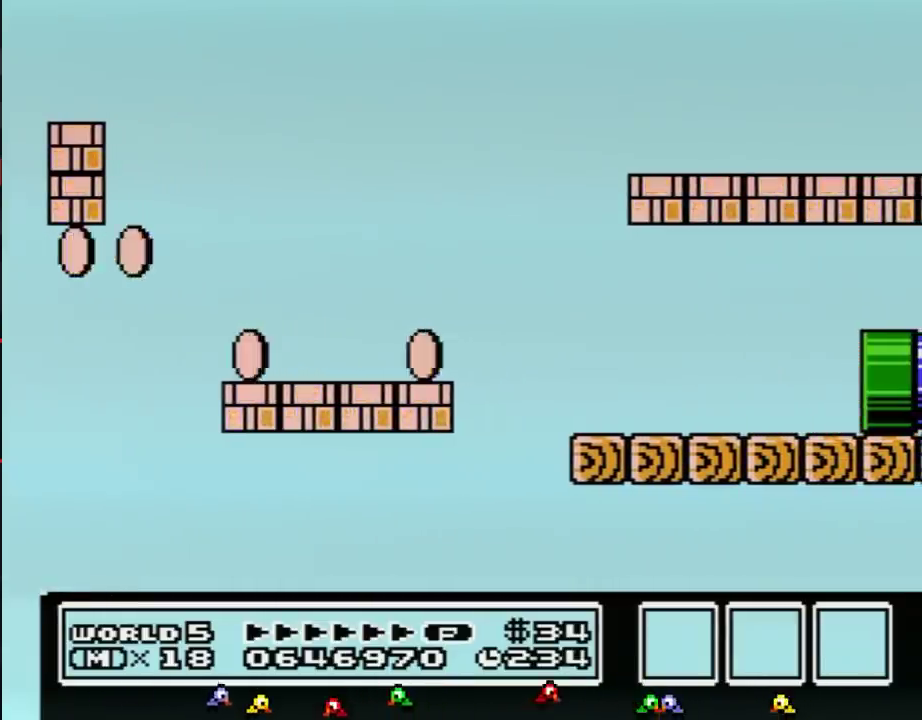
{"buttons": ["B", "DPAD_RIGHT"], "events": []}
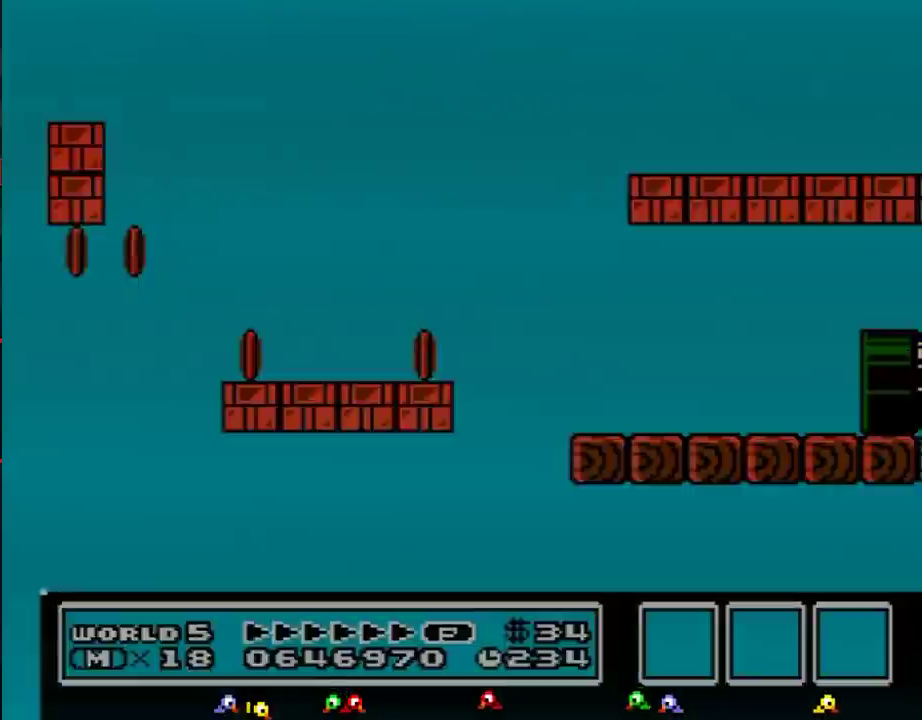
{"buttons": ["B", "DPAD_RIGHT"], "events": []}
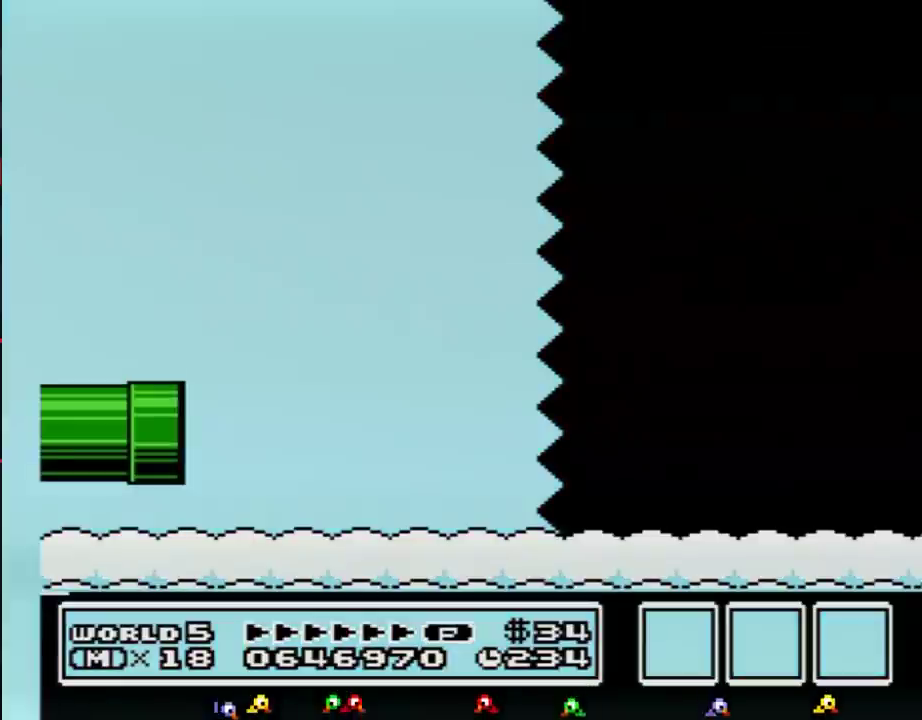
{"buttons": ["B", "DPAD_RIGHT"], "events": []}
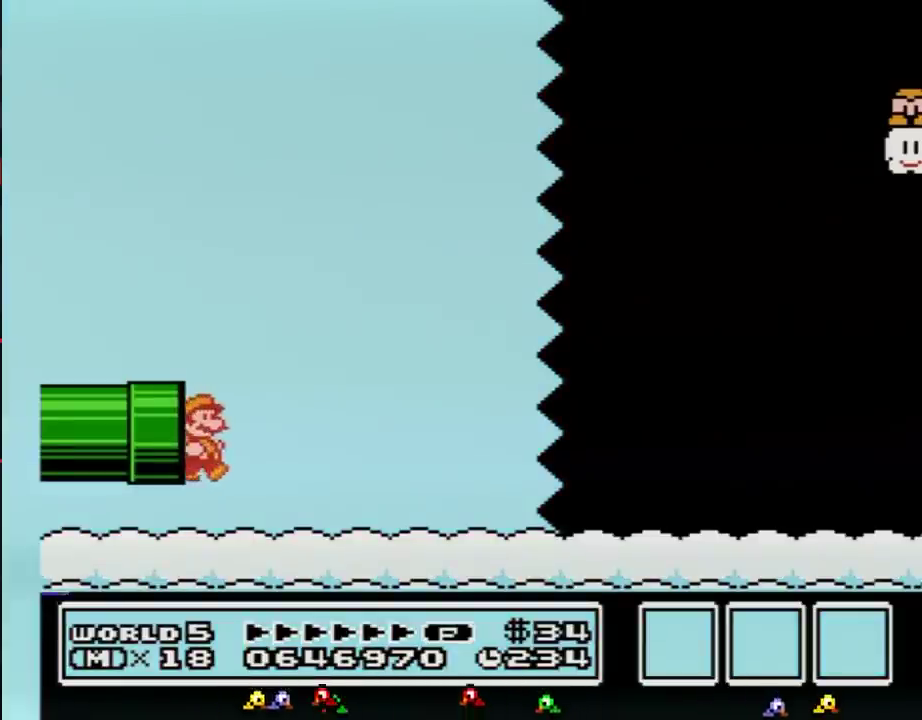
{"buttons": ["B", "DPAD_RIGHT"], "events": []}
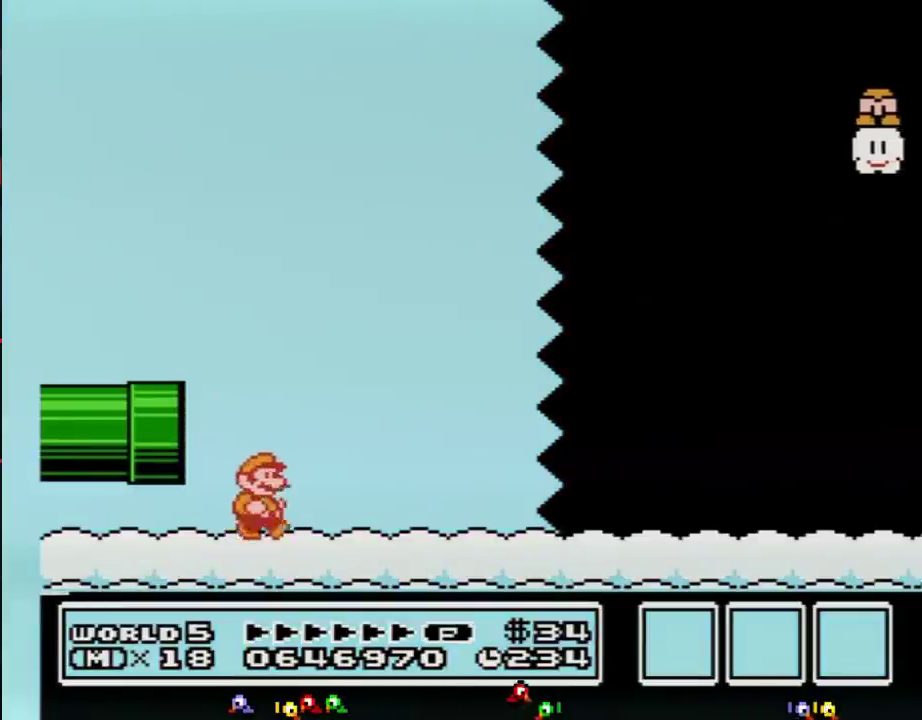
{"buttons": ["B", "DPAD_RIGHT"], "events": []}
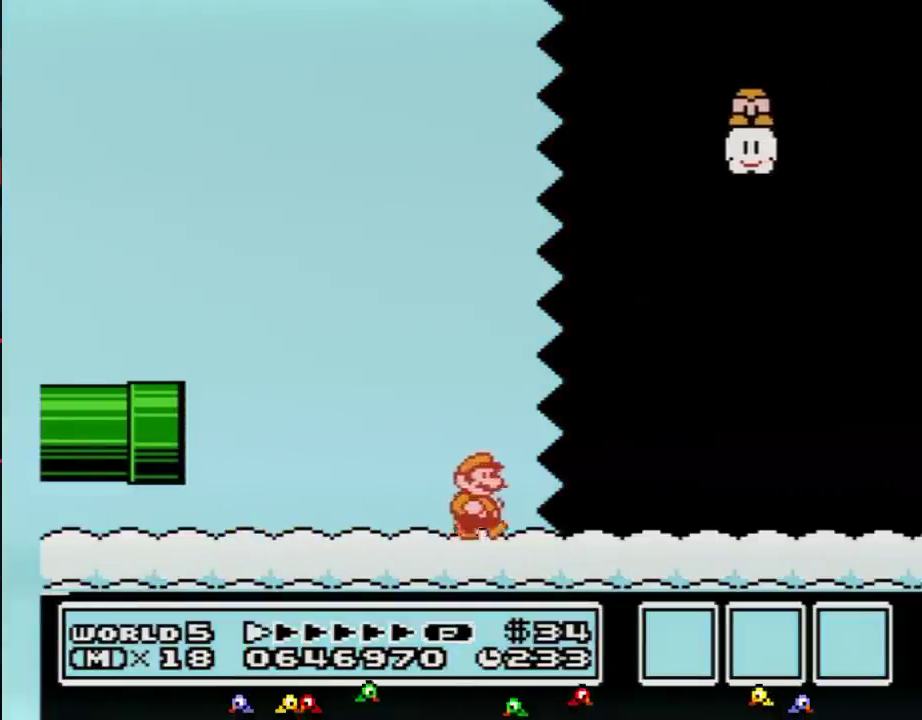
{"buttons": ["B", "DPAD_RIGHT"], "events": []}
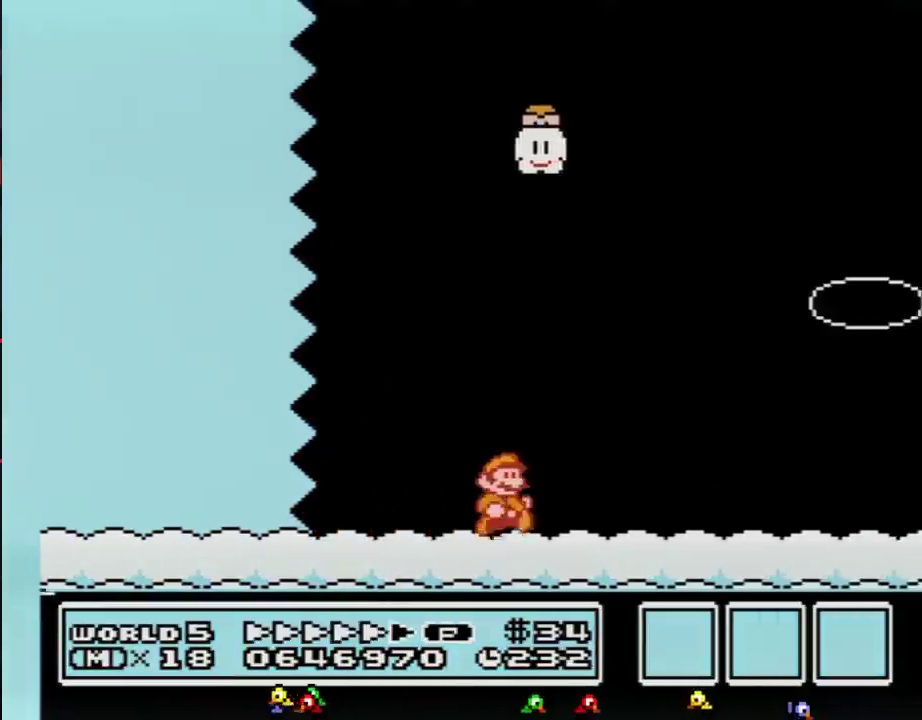
{"buttons": ["B", "DPAD_RIGHT"], "events": []}
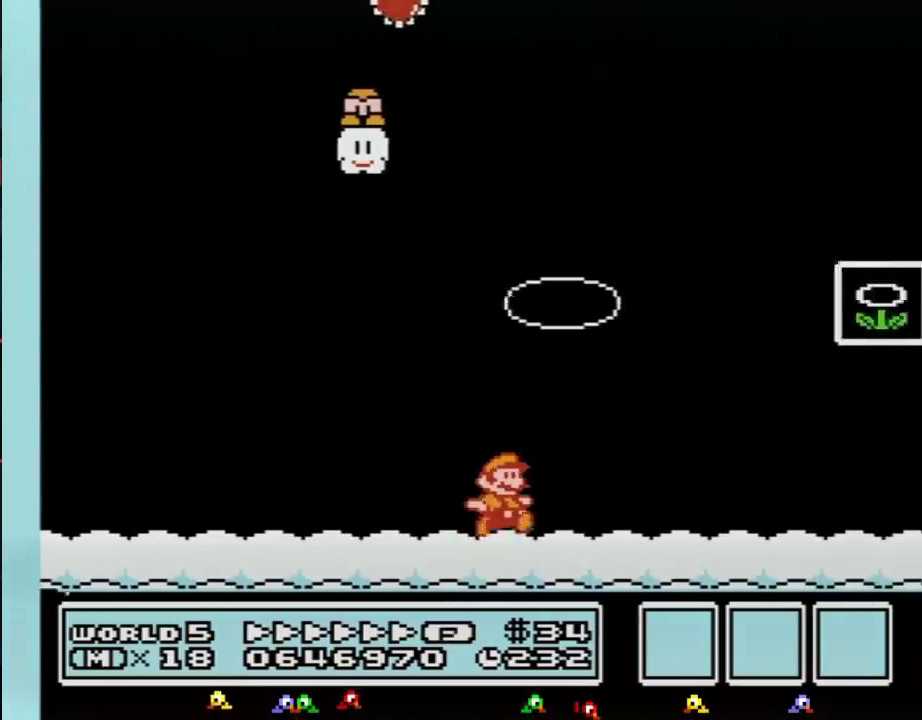
{"buttons": ["B", "DPAD_RIGHT"], "events": [[166, "A", "down"], [383, "A", "up"], [417, "B", "up"], [467, "B", "down"]]}
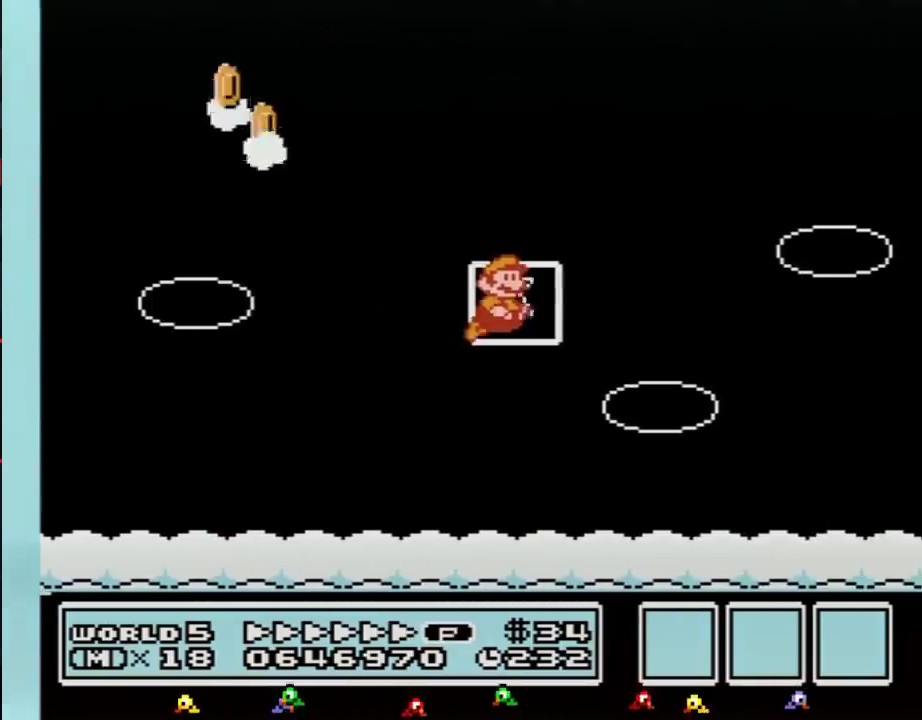
{"buttons": [], "events": [[33, "B", "up"], [100, "DPAD_RIGHT", "up"]]}